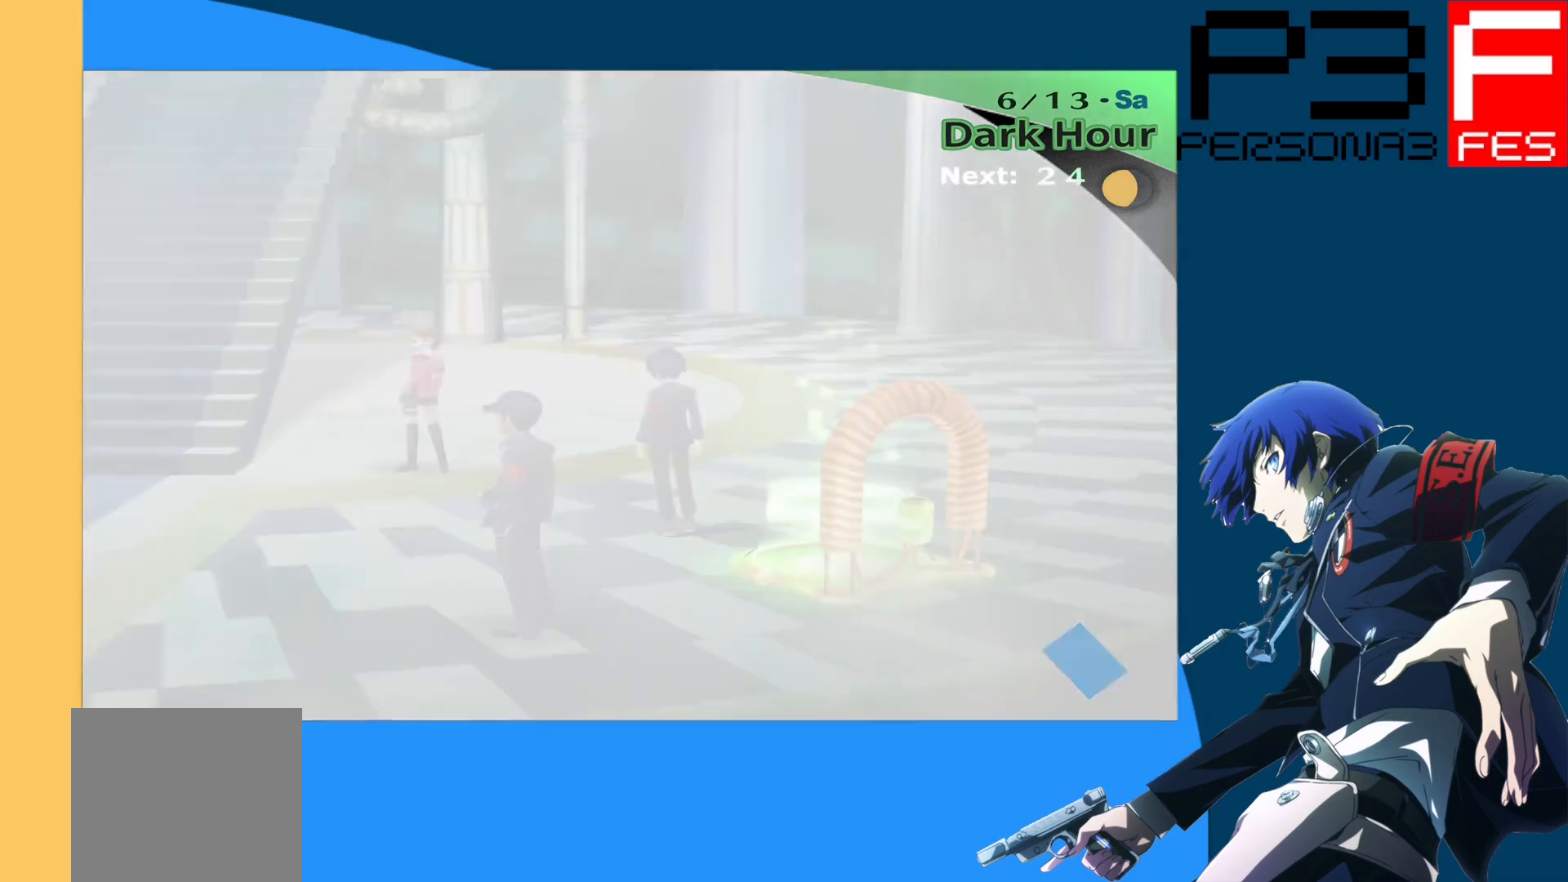
Gameplay with a controller (Xbox layout); each line is a JSON object with the inputs held at the frame after it. "events" lists button and stick changes between this image and that frame as [ms after this image, input, new state], when the widget could be followed in between.
{"buttons": [], "left_stick": "center", "right_stick": "center", "events": []}
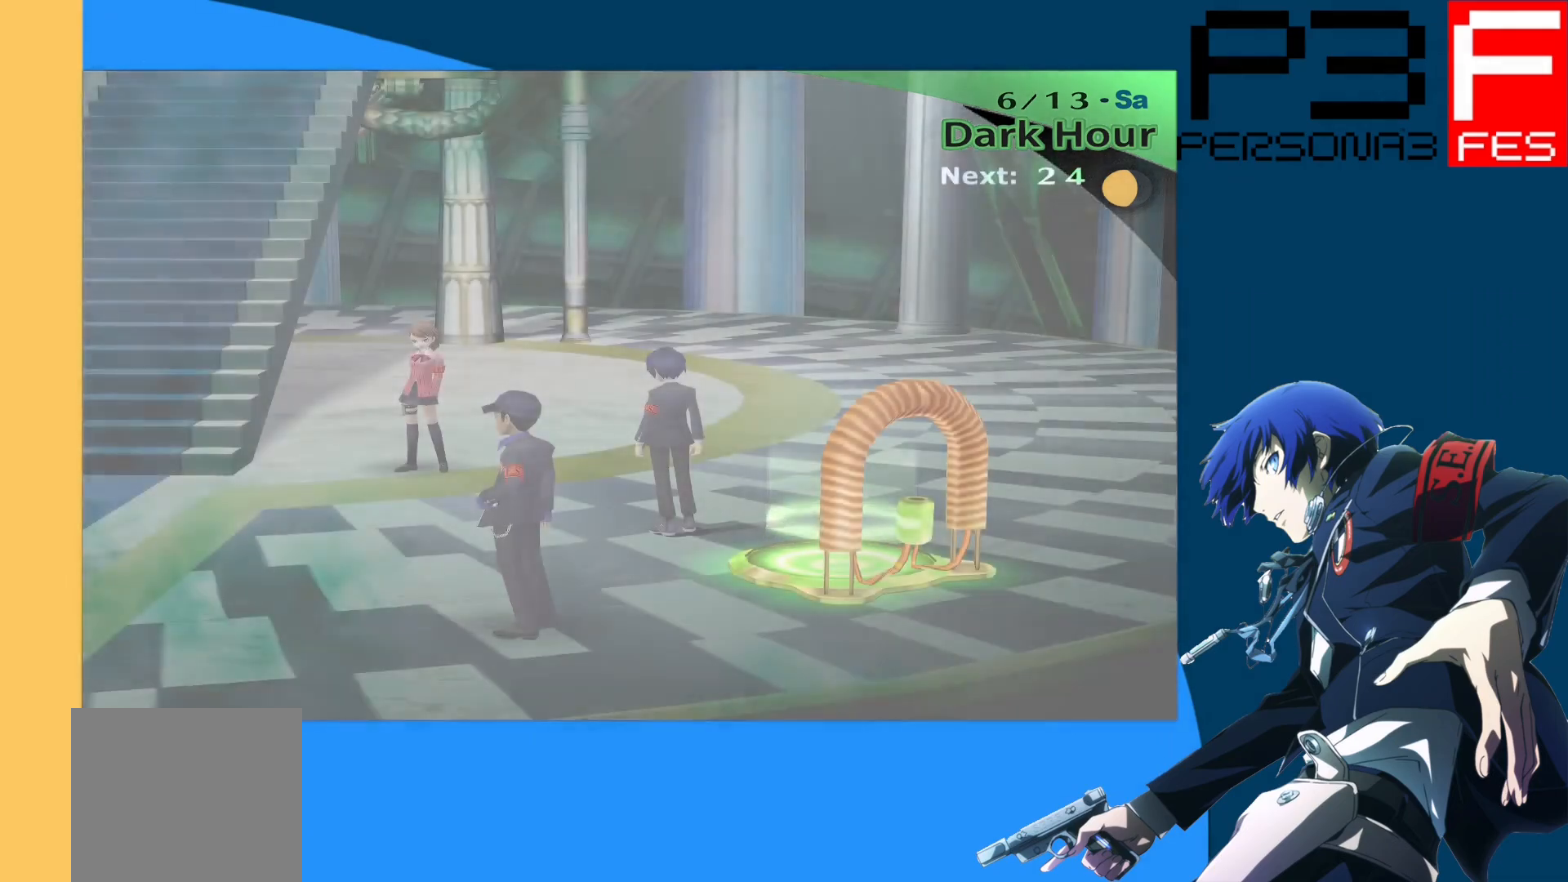
{"buttons": [], "left_stick": "down-left", "right_stick": "center", "events": [[117, "left_stick", "left"], [467, "left_stick", "down-left"]]}
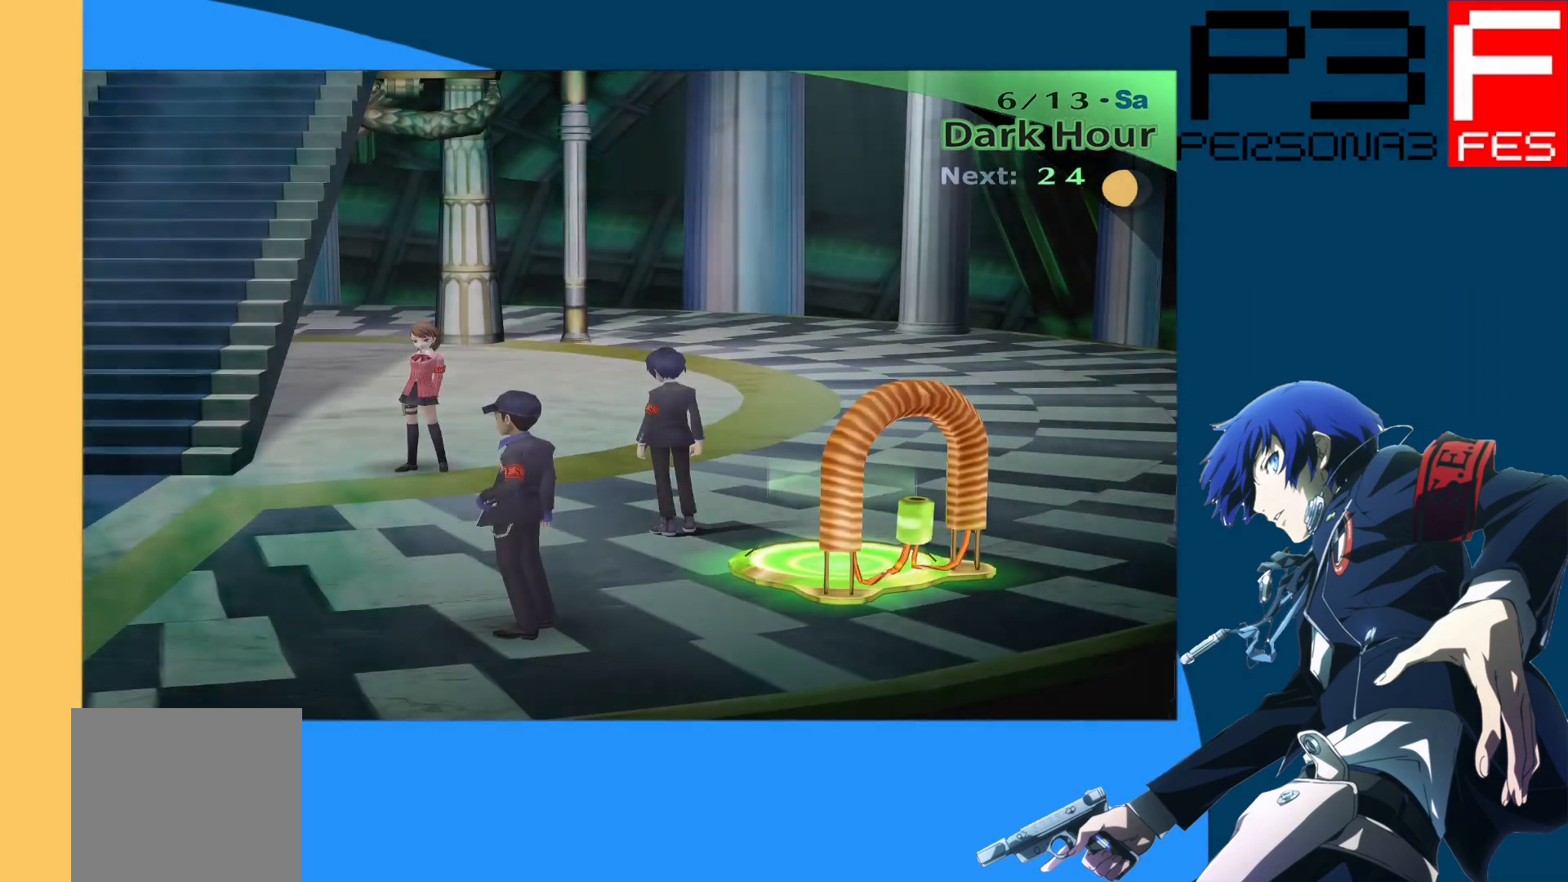
{"buttons": [], "left_stick": "left", "right_stick": "center", "events": [[417, "left_stick", "left"]]}
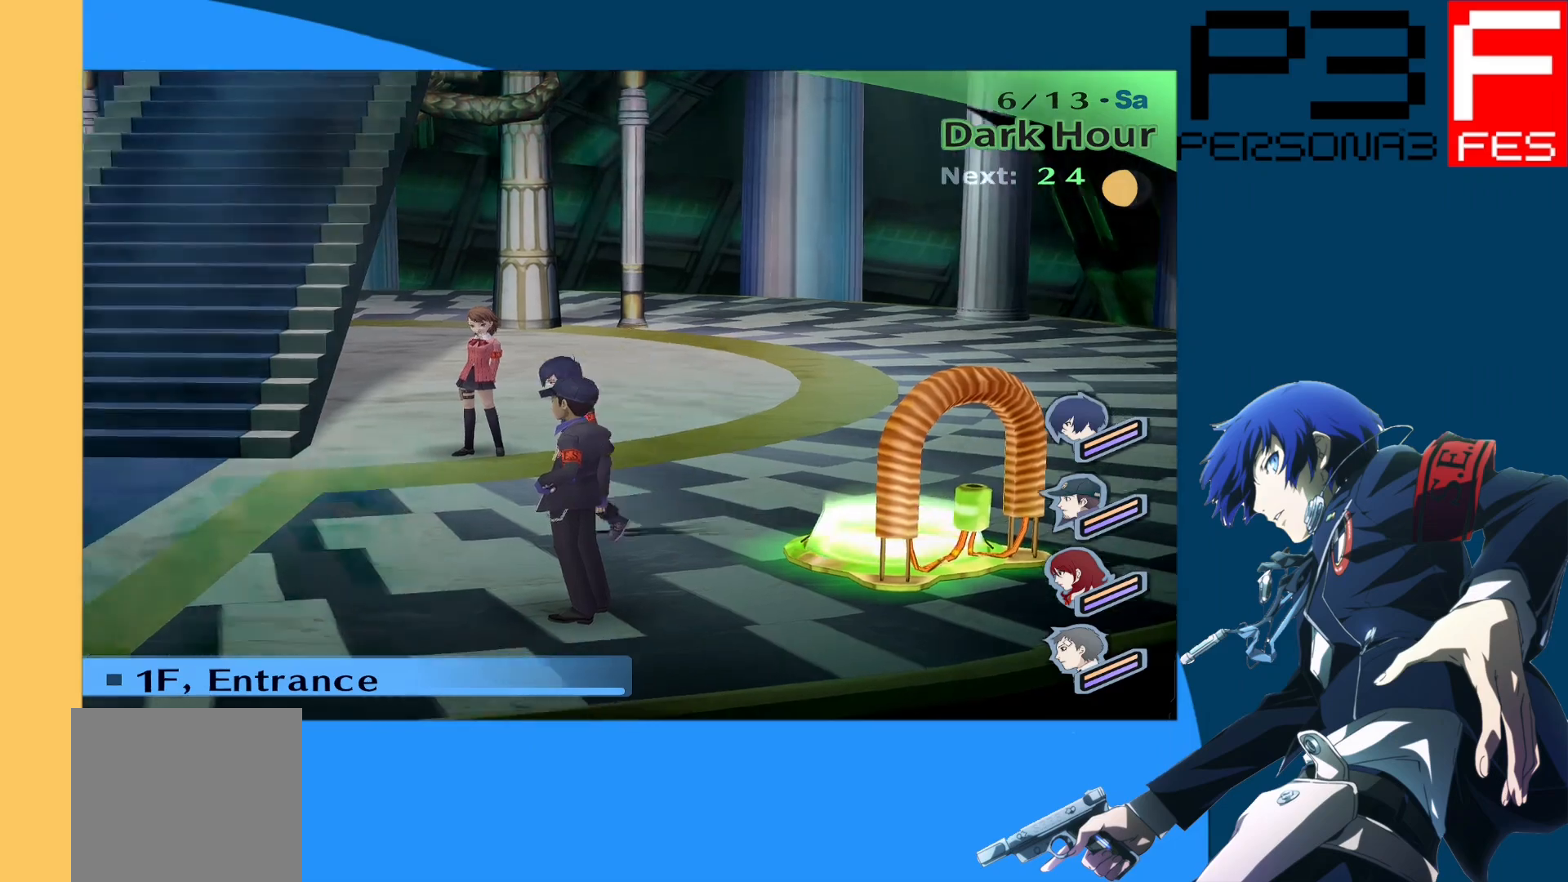
{"buttons": [], "left_stick": "up-left", "right_stick": "center", "events": [[433, "left_stick", "up-left"]]}
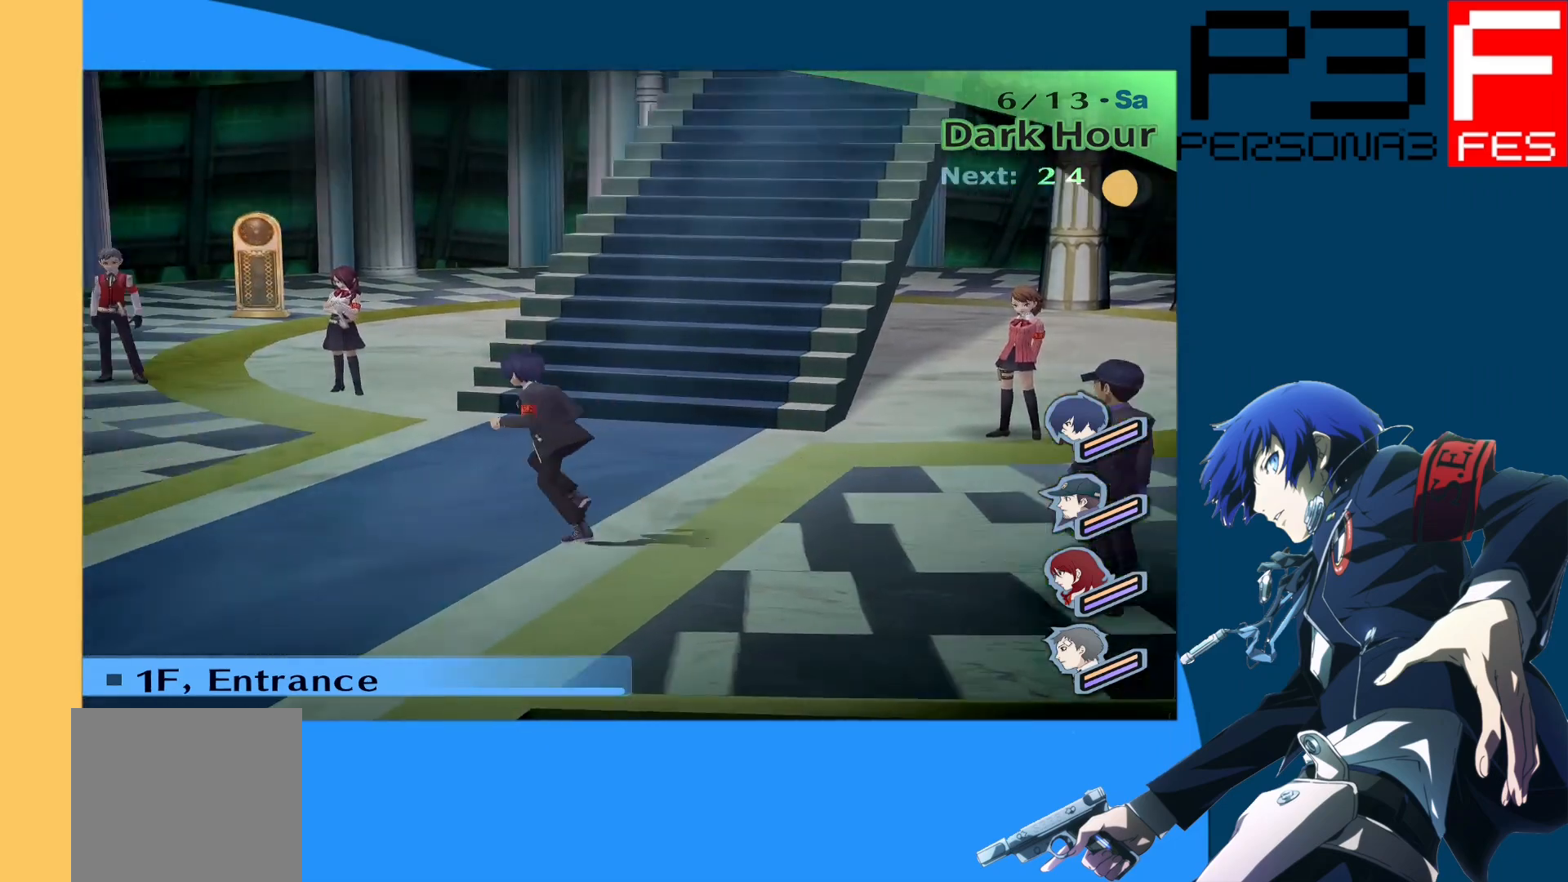
{"buttons": [], "left_stick": "up", "right_stick": "center", "events": [[383, "left_stick", "up"]]}
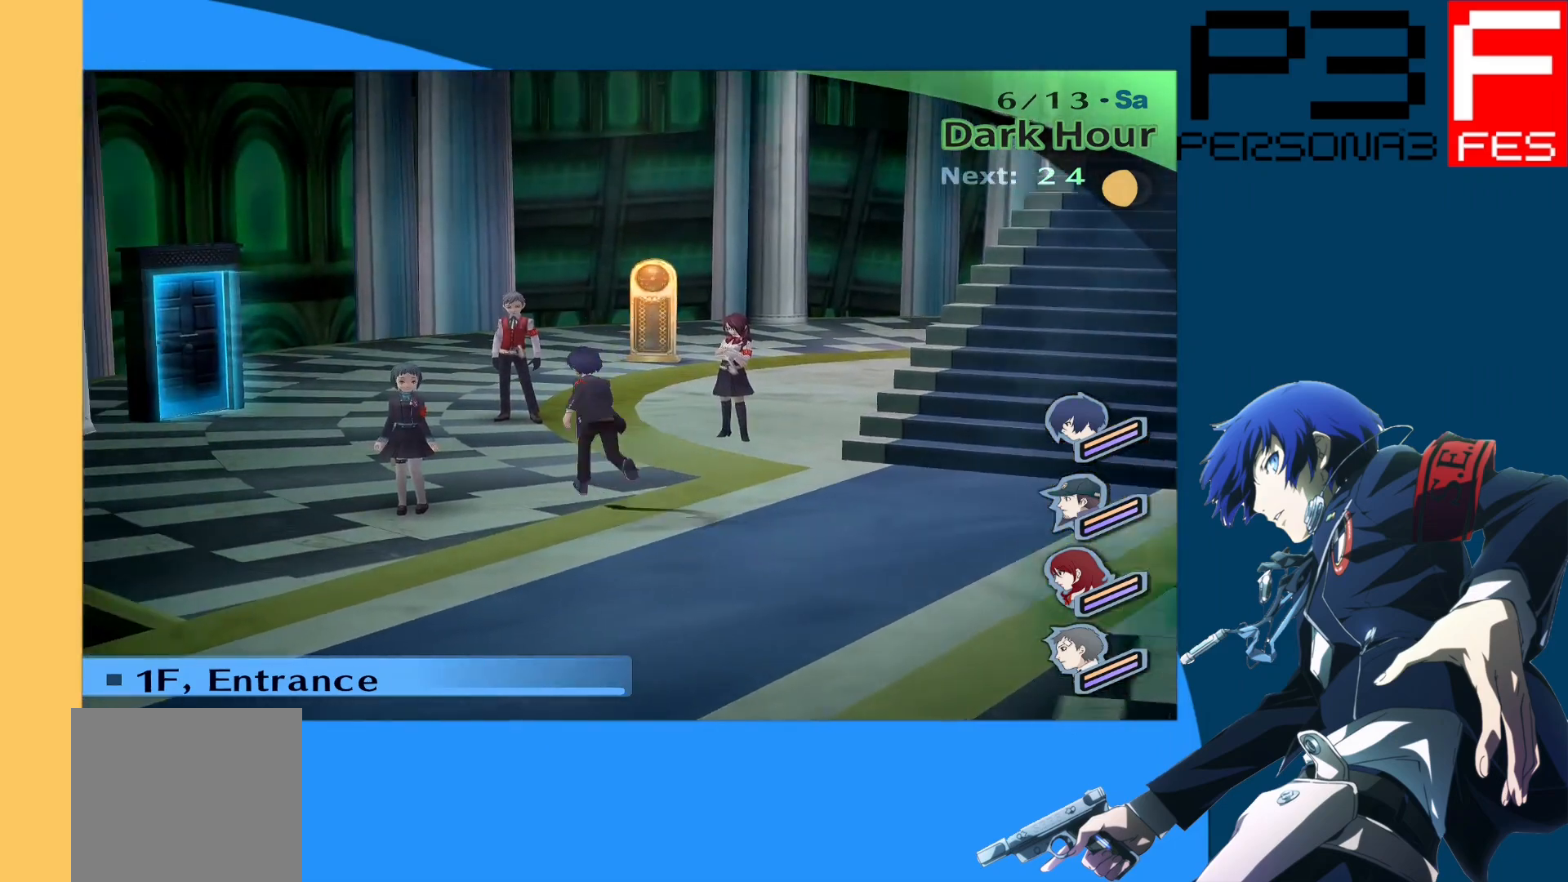
{"buttons": [], "left_stick": "up", "right_stick": "center", "events": []}
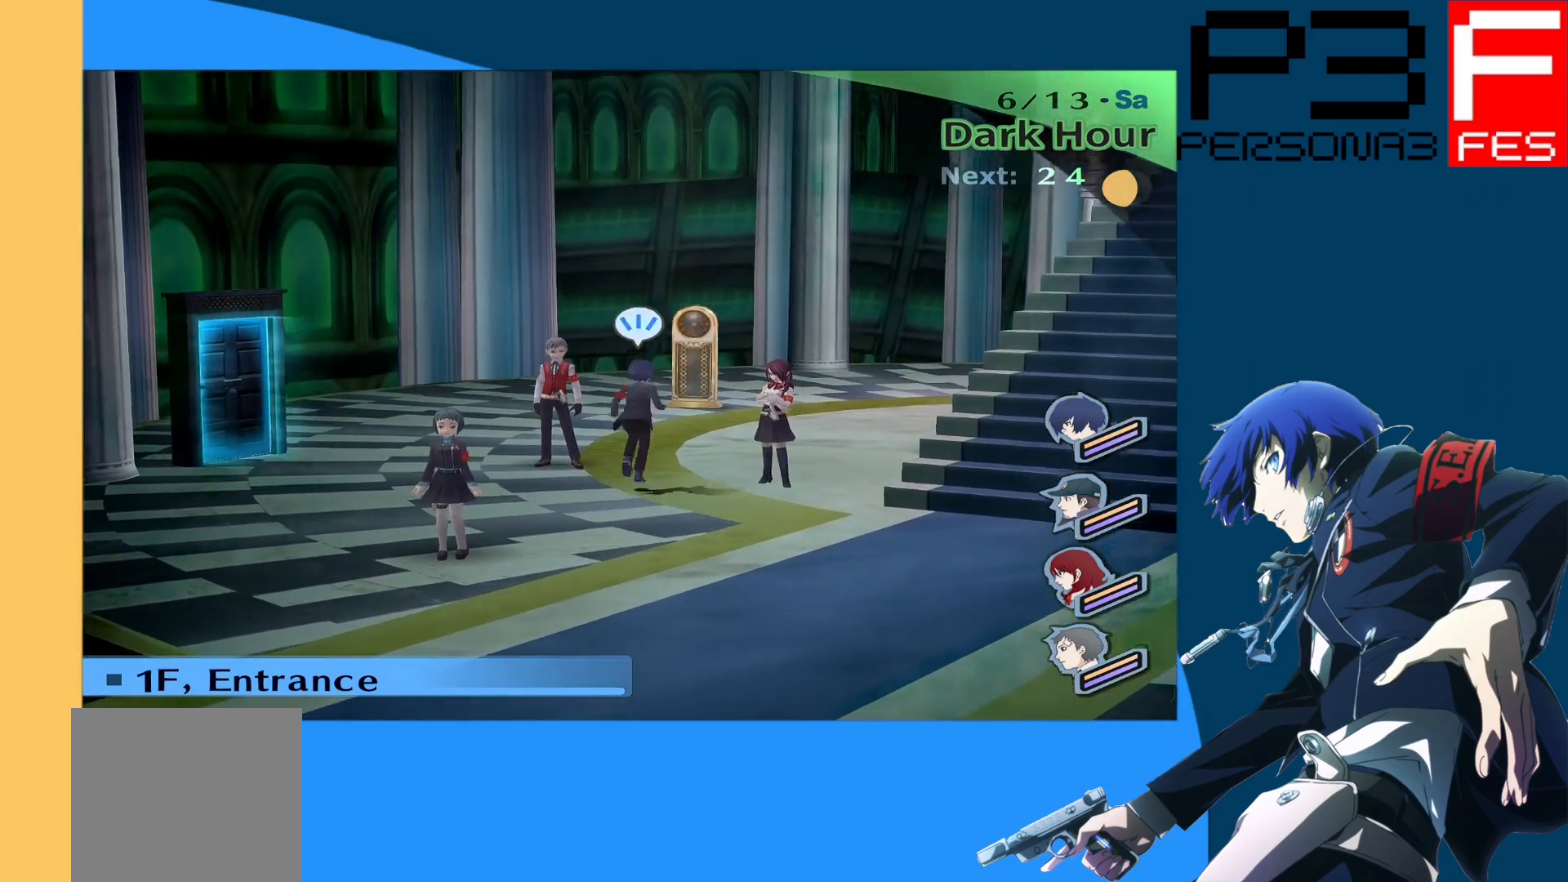
{"buttons": [], "left_stick": "up", "right_stick": "center", "events": []}
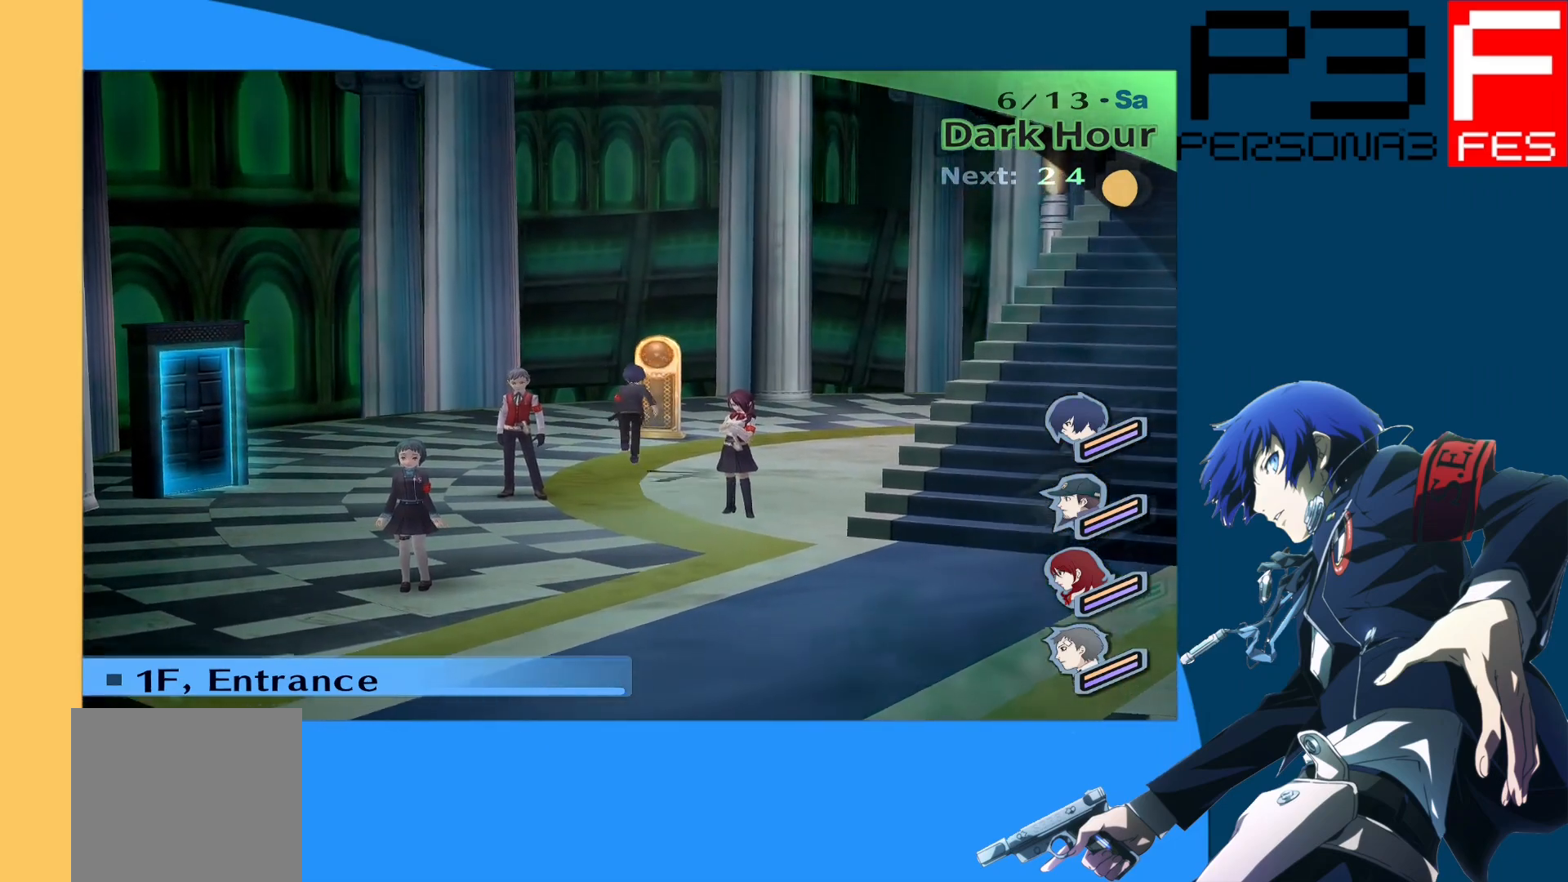
{"buttons": ["A"], "left_stick": "up", "right_stick": "center", "events": [[267, "A", "down"]]}
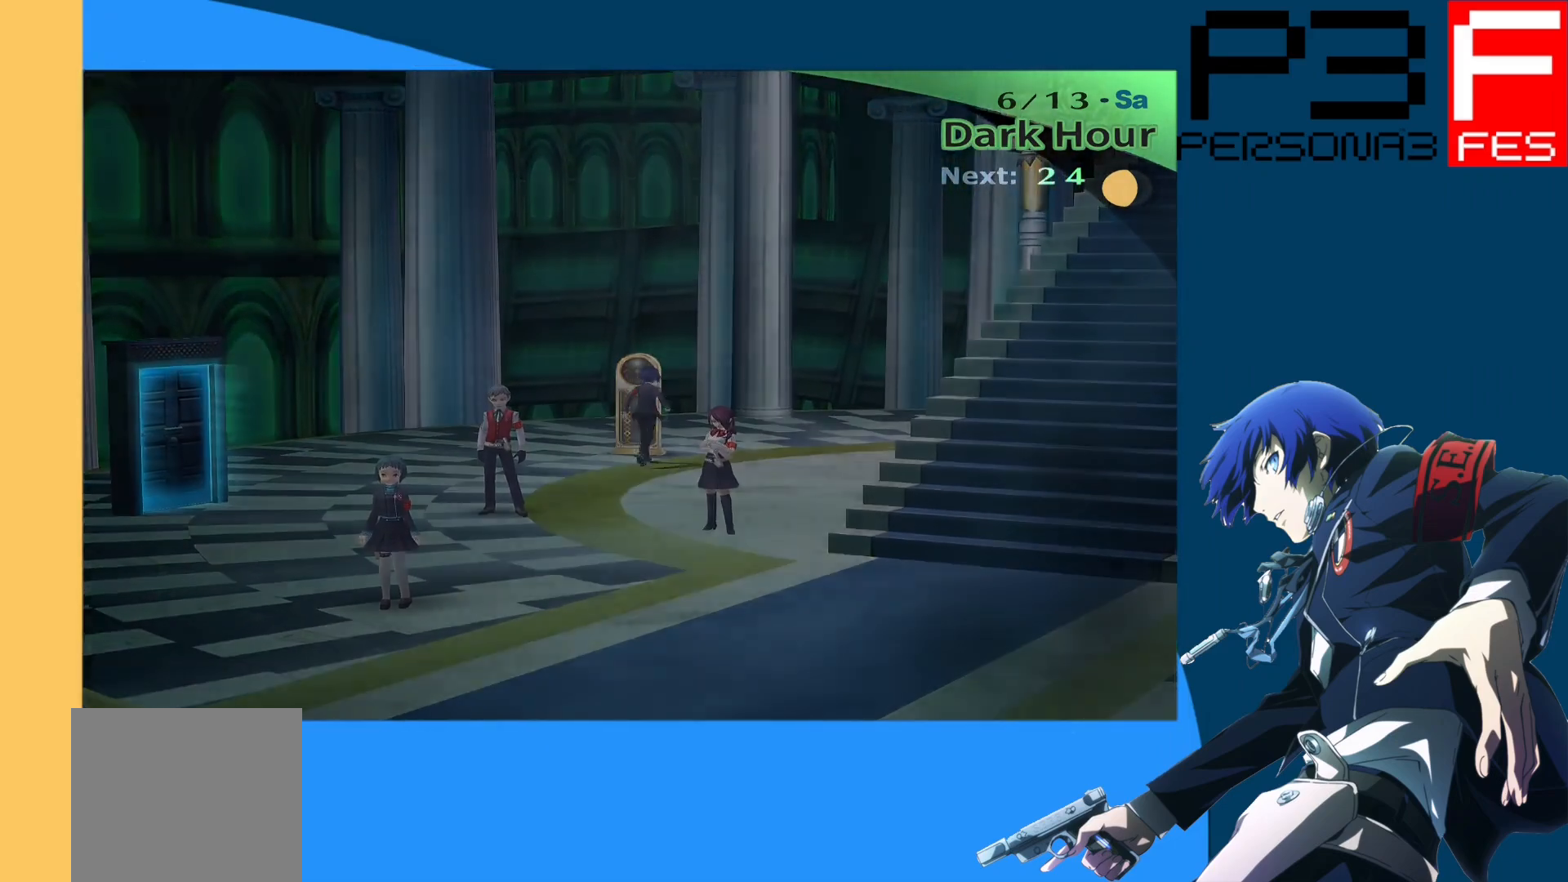
{"buttons": [], "left_stick": "center", "right_stick": "center", "events": [[33, "A", "up"], [233, "left_stick", "center"]]}
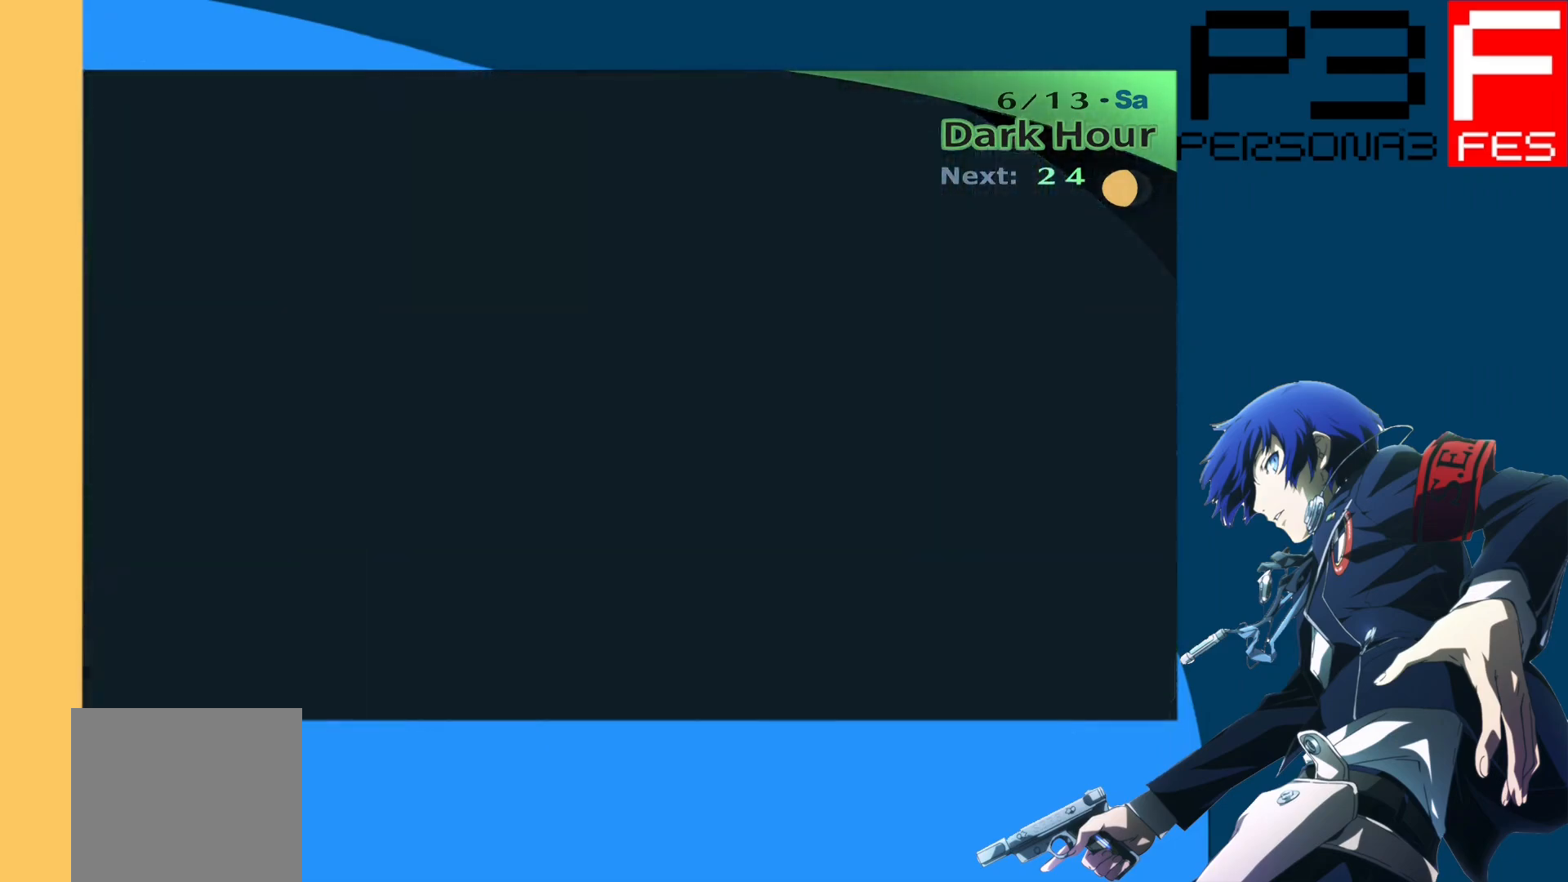
{"buttons": [], "left_stick": "center", "right_stick": "center", "events": []}
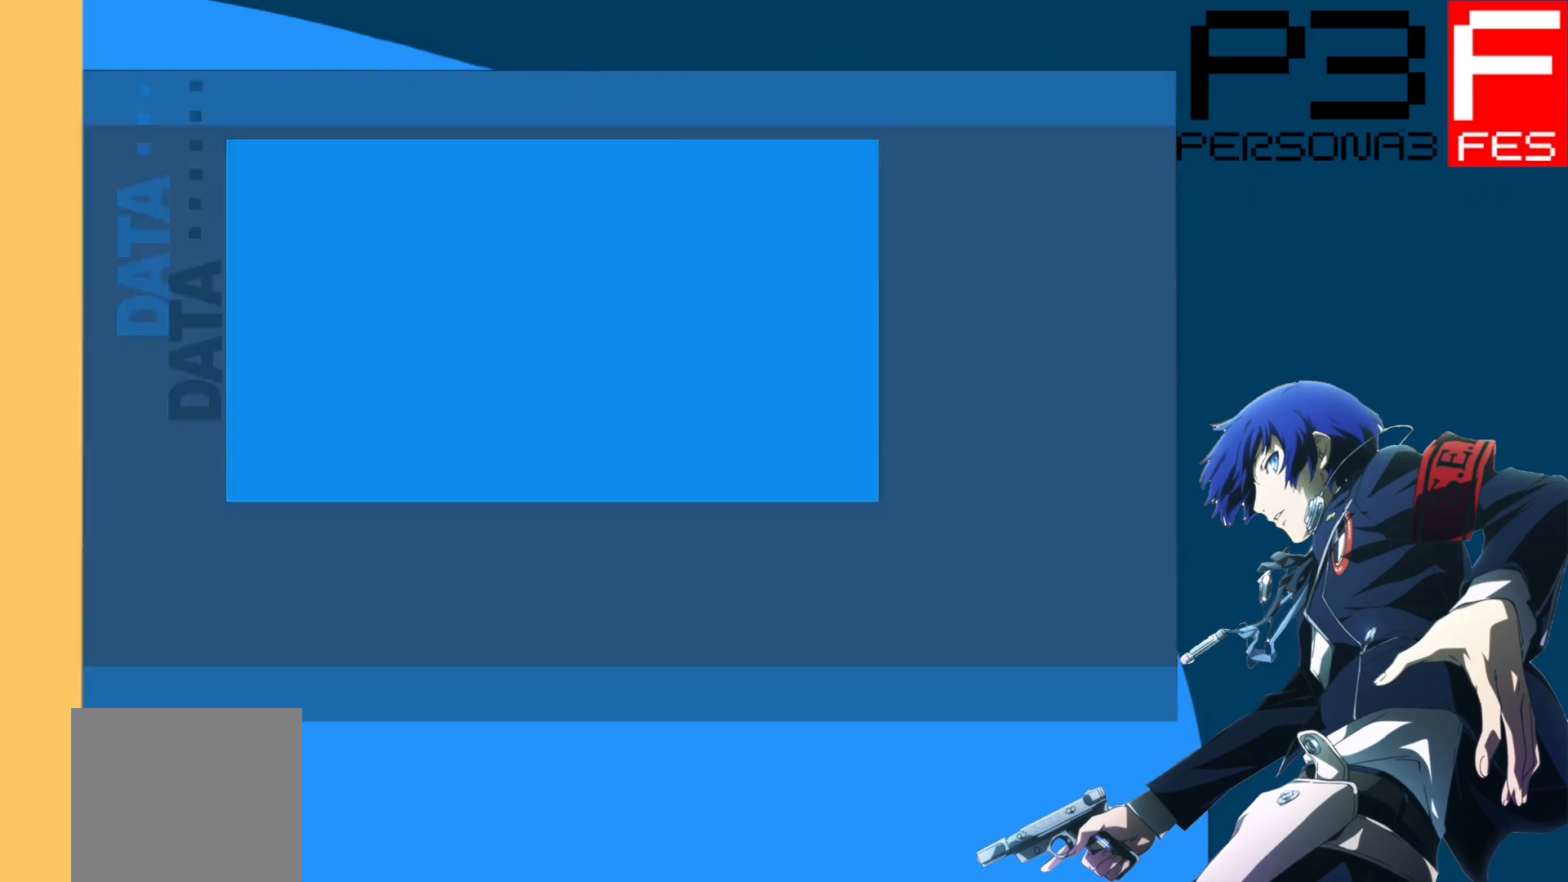
{"buttons": [], "left_stick": "center", "right_stick": "center", "events": []}
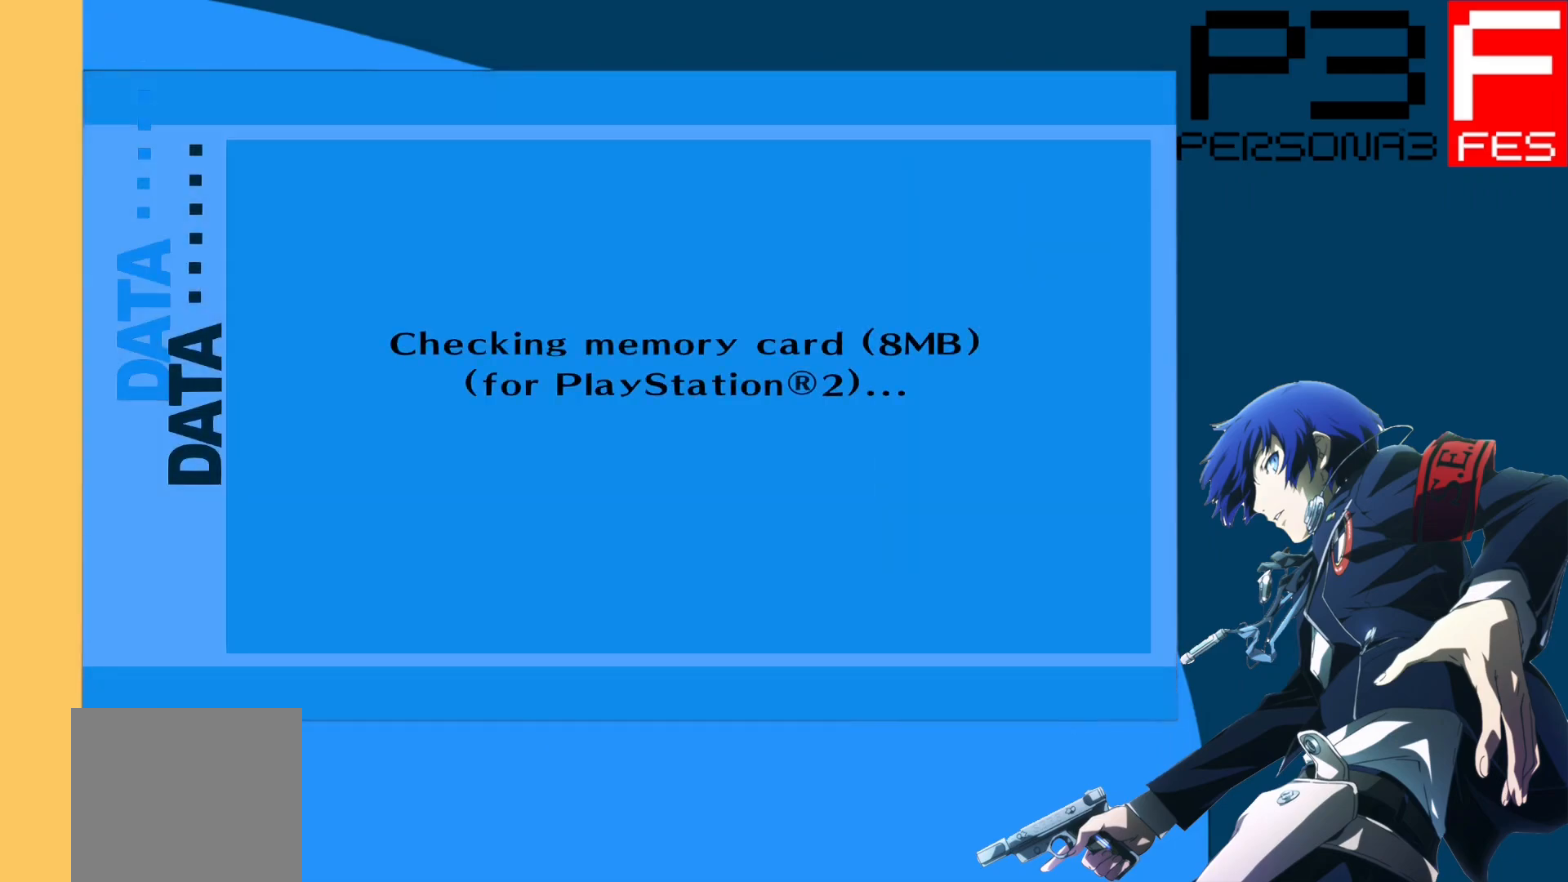
{"buttons": [], "left_stick": "center", "right_stick": "center", "events": []}
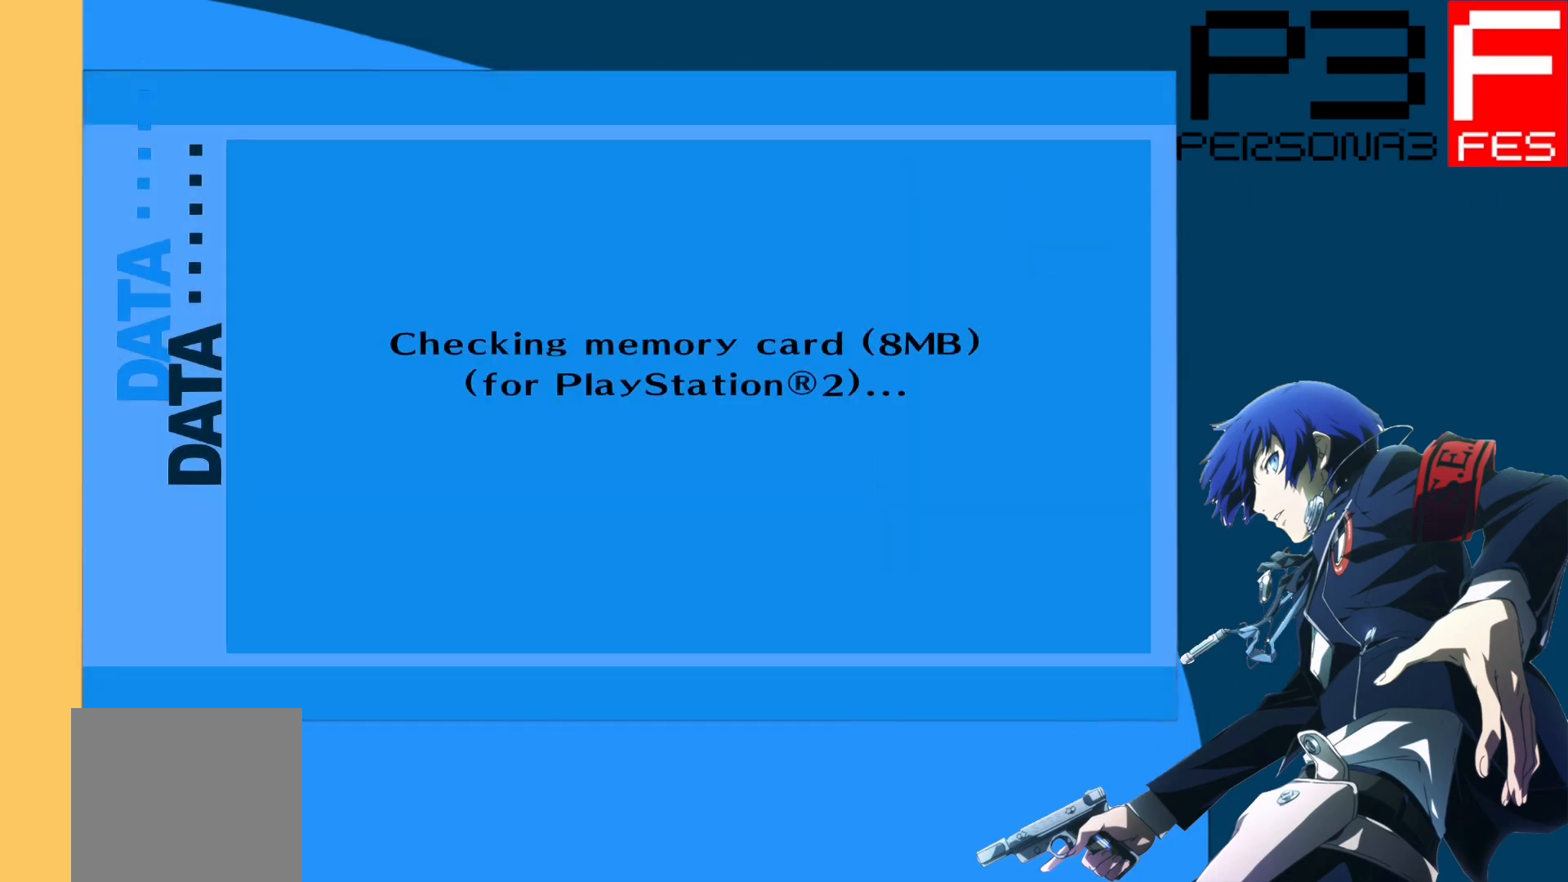
{"buttons": [], "left_stick": "center", "right_stick": "center", "events": []}
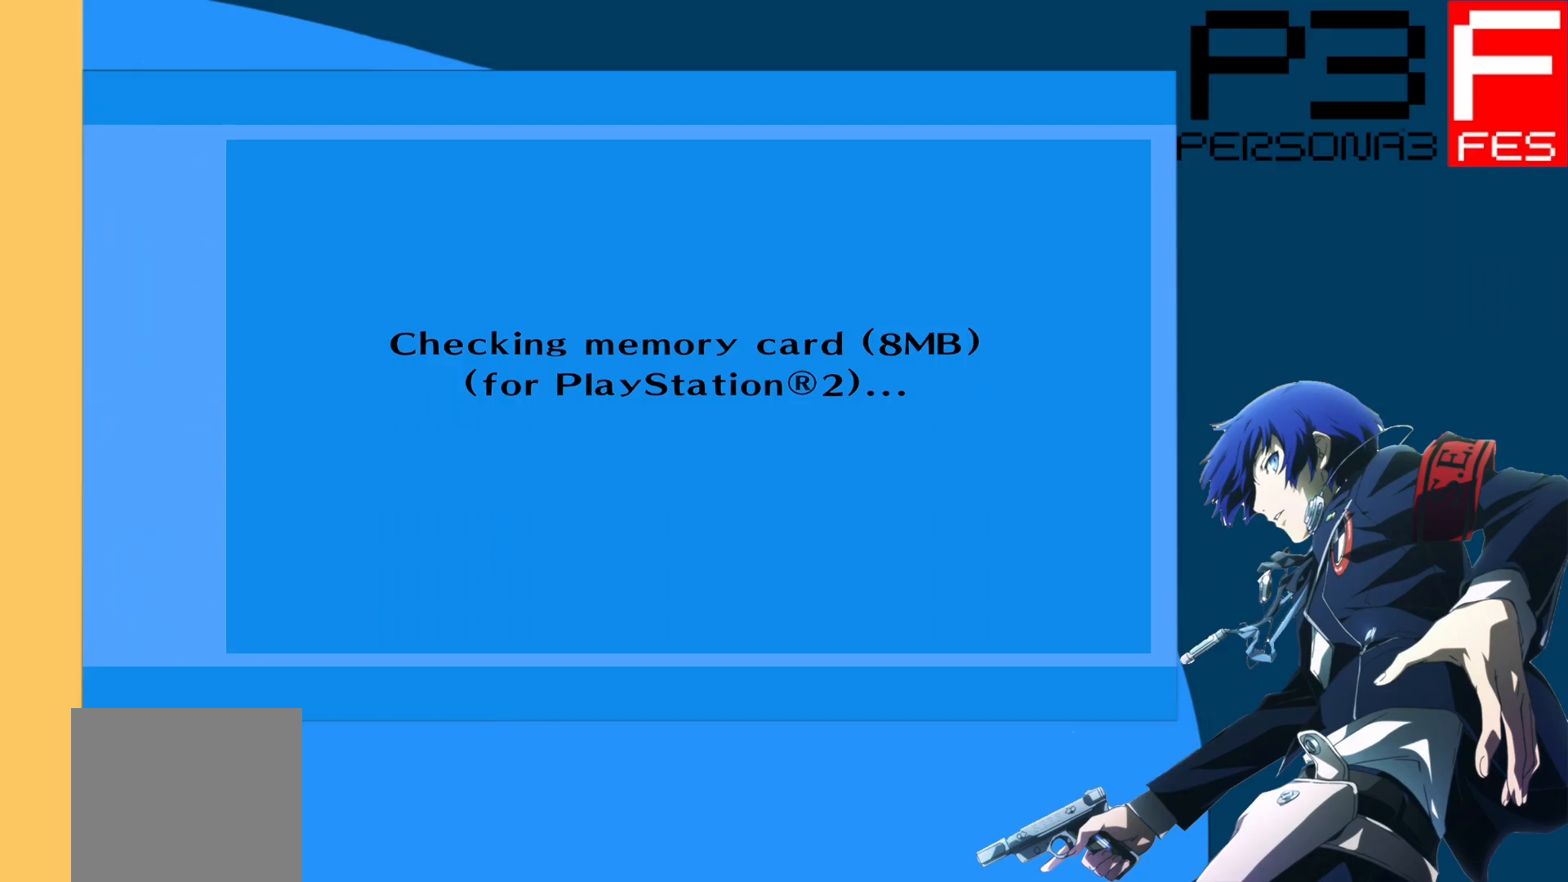
{"buttons": [], "left_stick": "center", "right_stick": "center", "events": []}
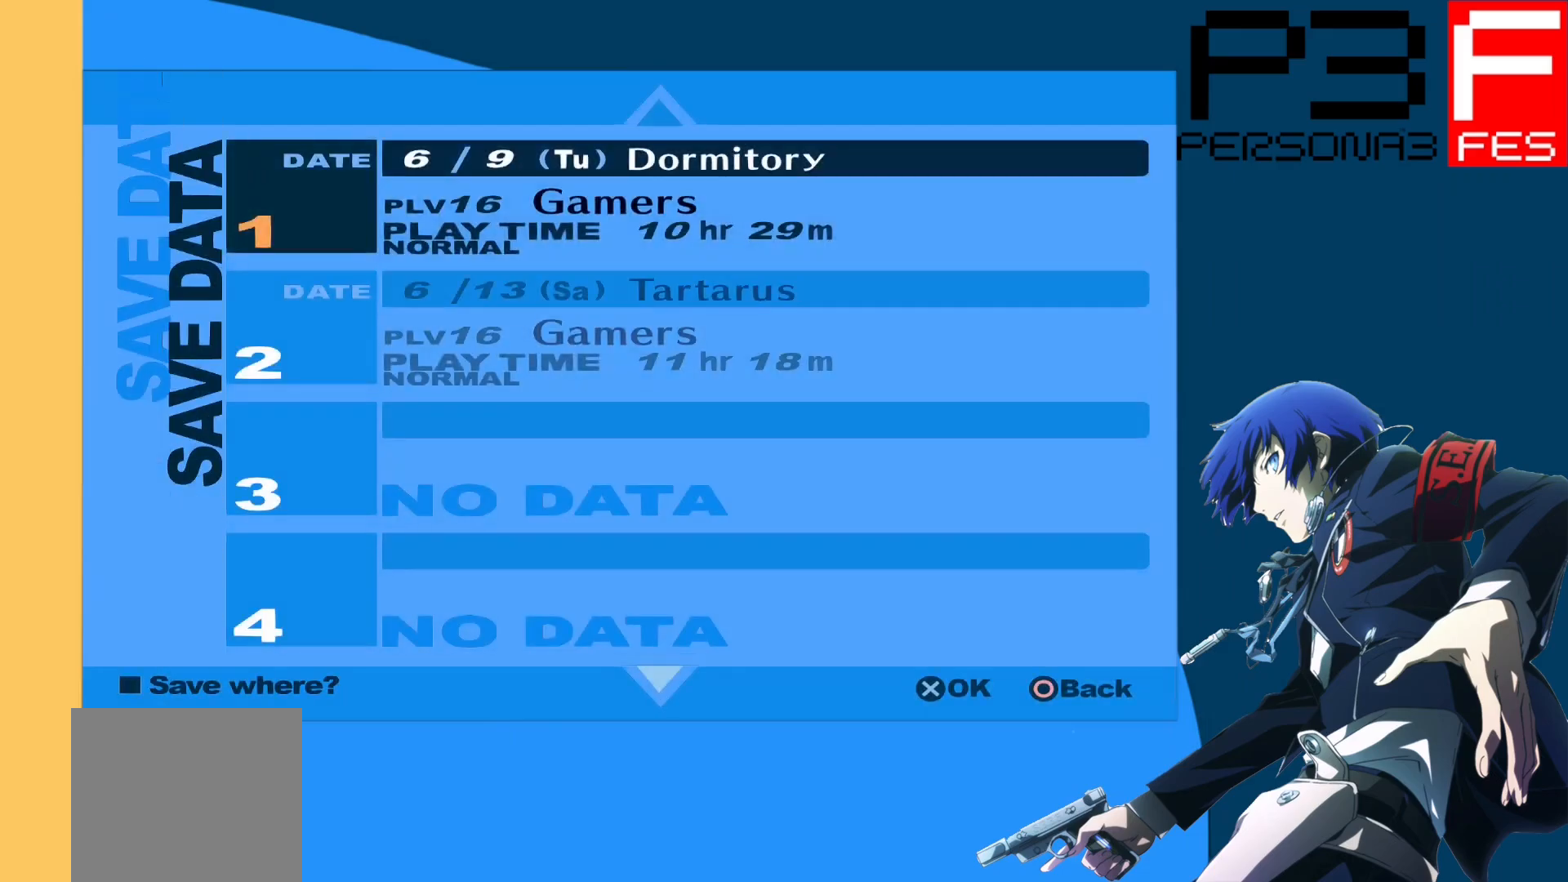
{"buttons": [], "left_stick": "center", "right_stick": "center", "events": [[117, "DPAD_DOWN", "down"], [250, "DPAD_DOWN", "up"]]}
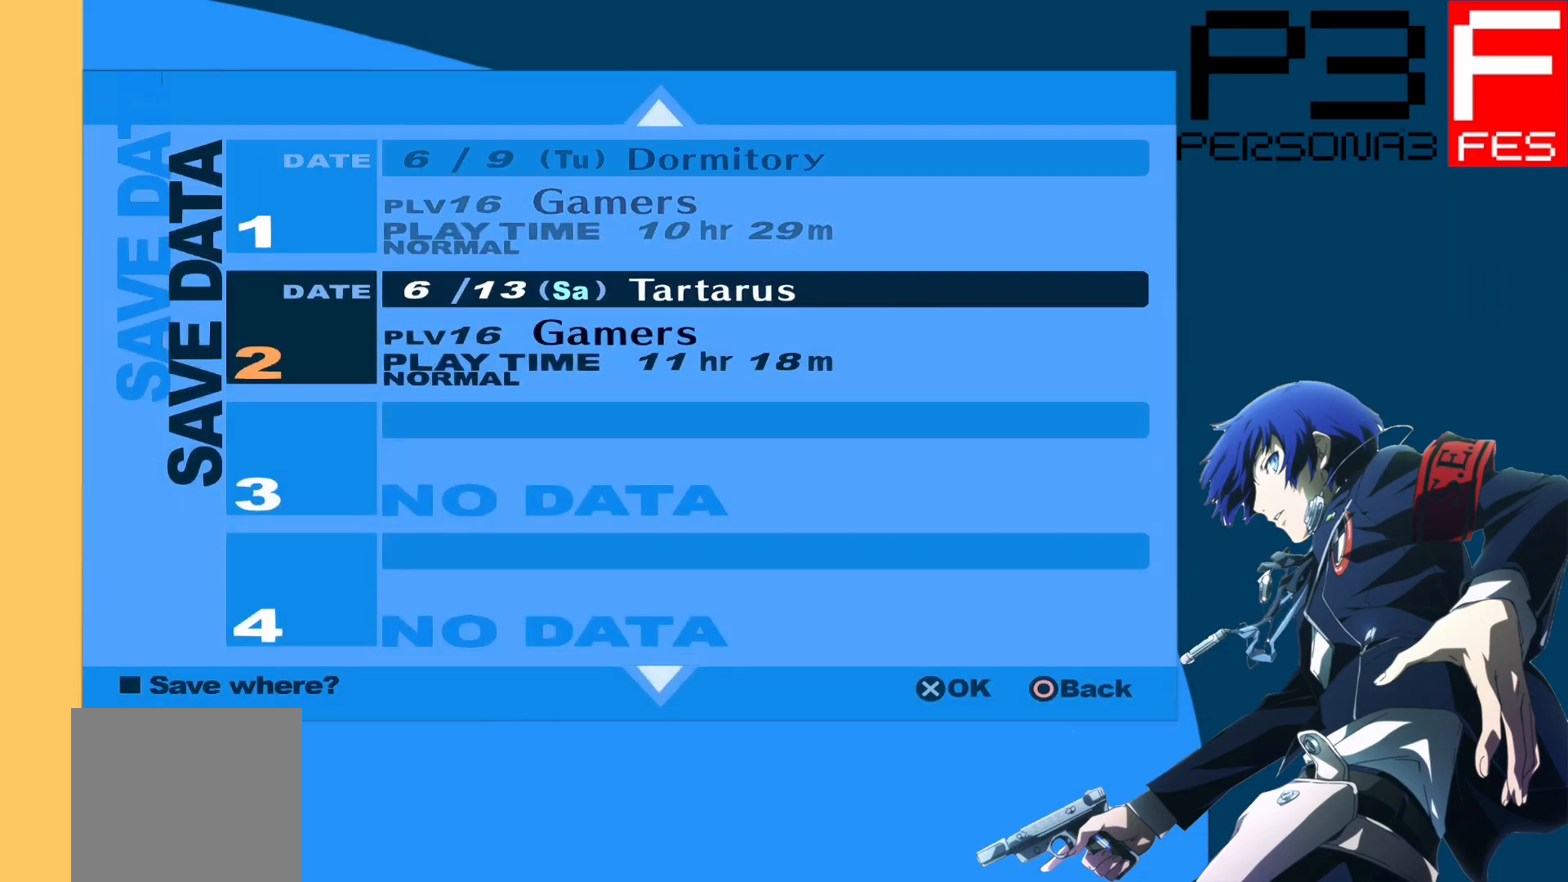
{"buttons": [], "left_stick": "center", "right_stick": "center", "events": [[133, "A", "down"], [283, "A", "up"]]}
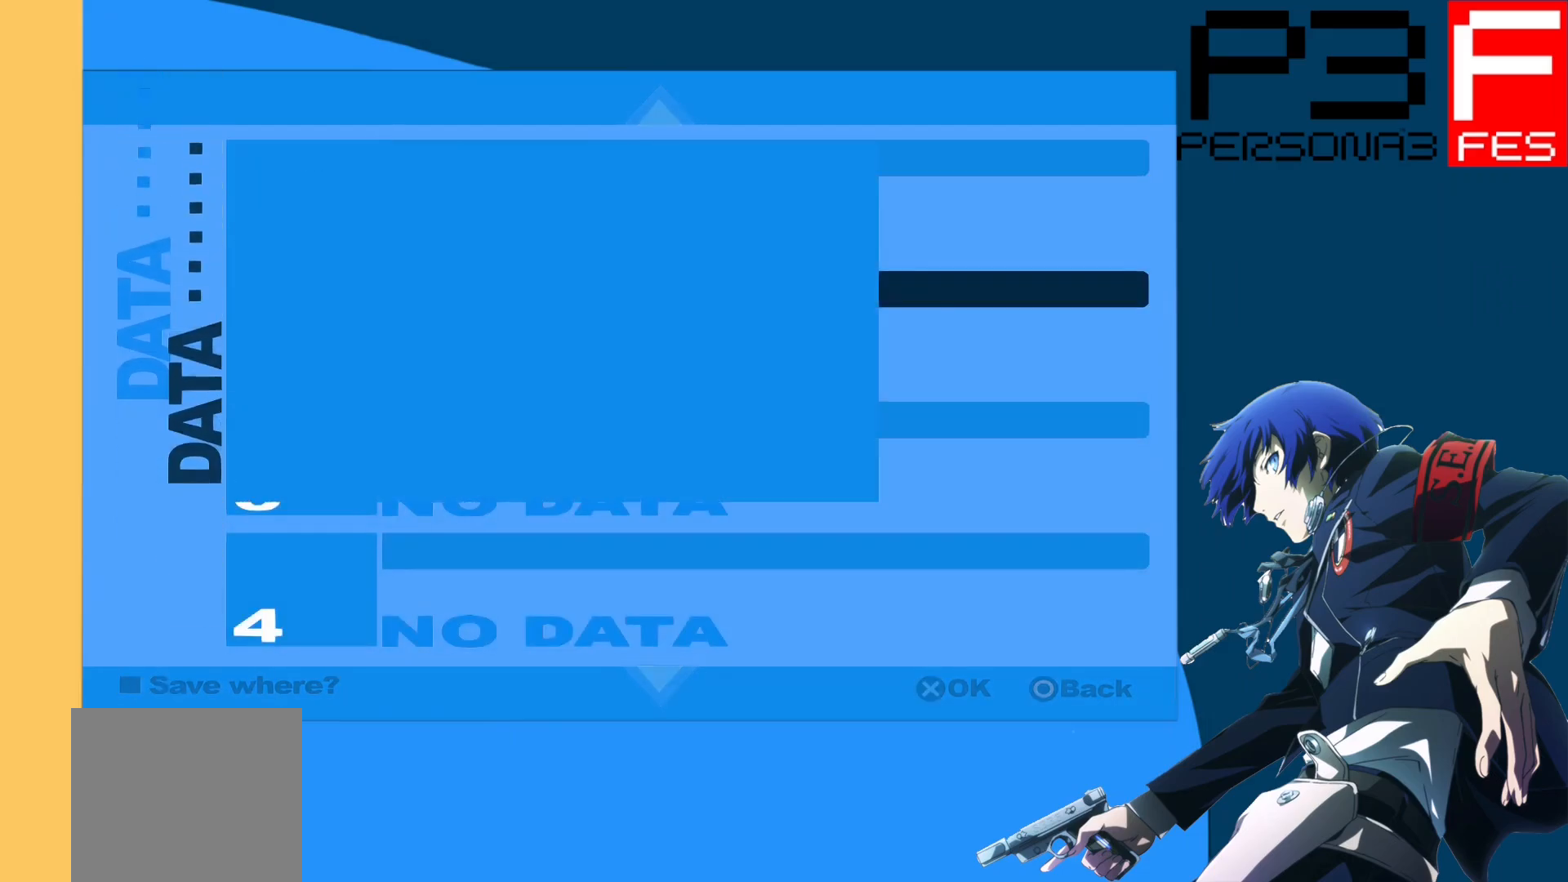
{"buttons": ["DPAD_LEFT"], "left_stick": "center", "right_stick": "center", "events": [[417, "DPAD_LEFT", "down"]]}
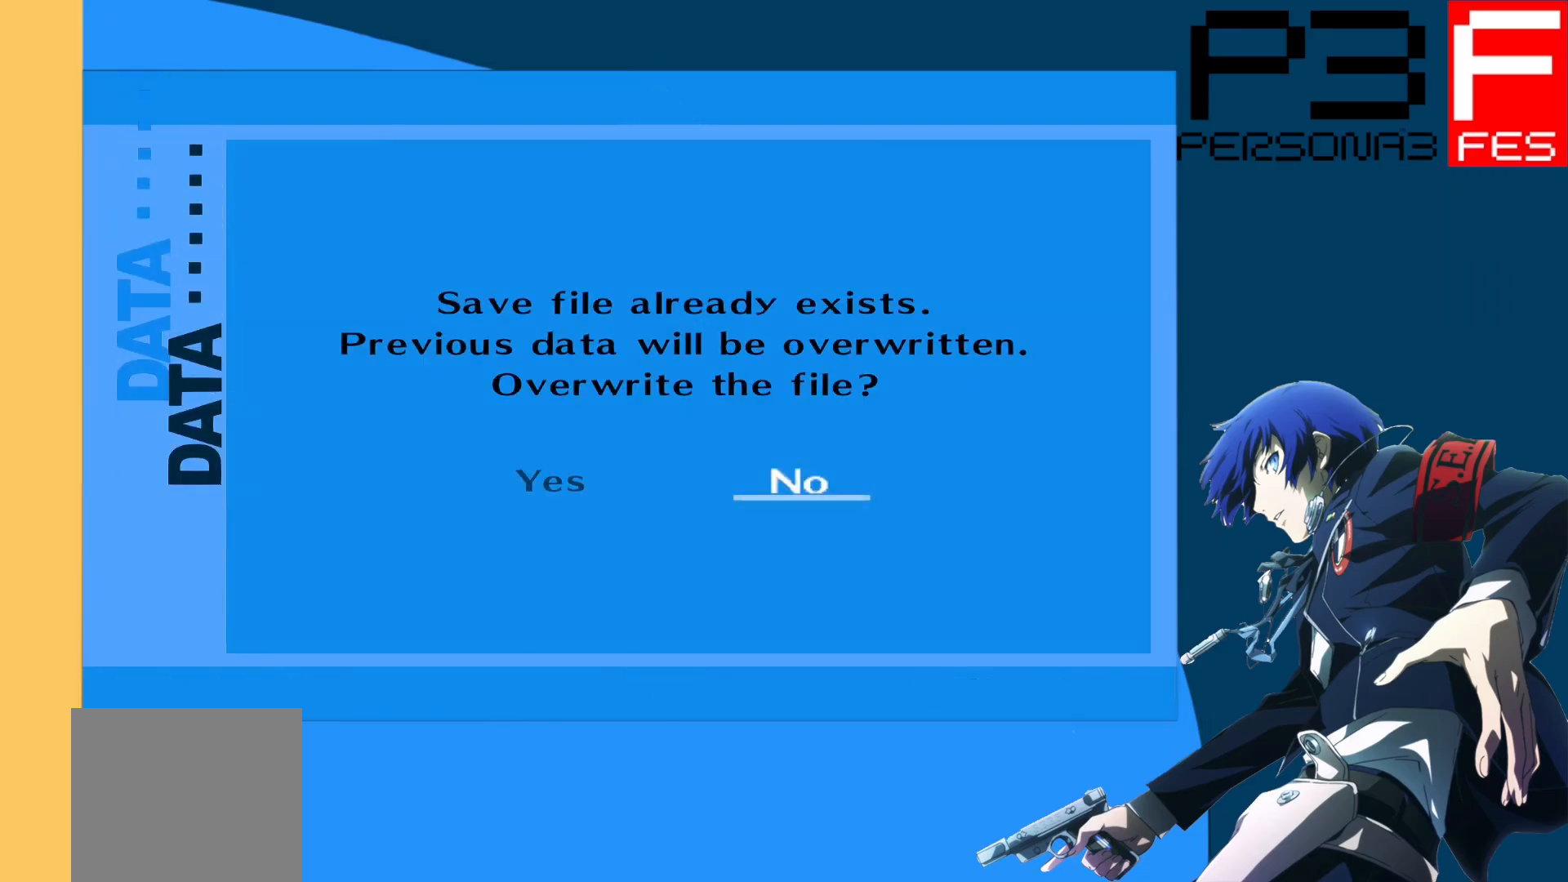
{"buttons": [], "left_stick": "center", "right_stick": "center", "events": [[50, "A", "down"], [67, "DPAD_LEFT", "up"], [200, "A", "up"]]}